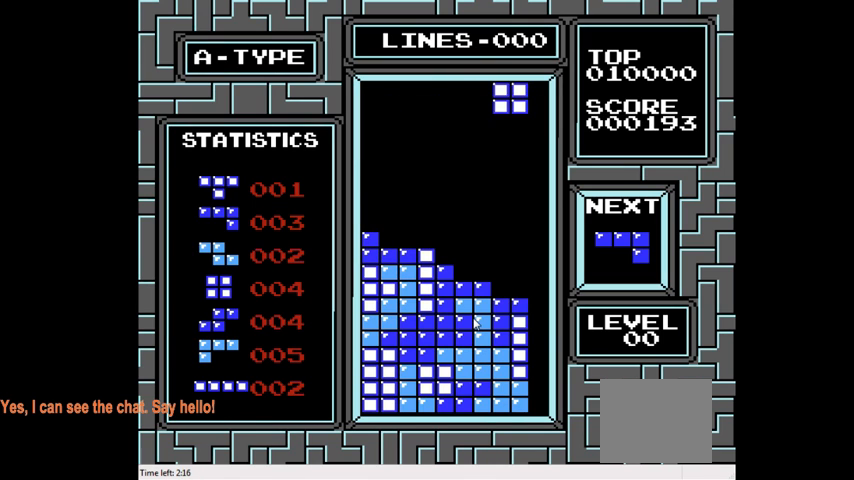
Gameplay with a controller (PlayStation layout); each line is a JSON object with the inputs held at the frame after it. "events" lists button and stick changes between this image and that frame as [ms after this image, input, new state], when the widget could be followed in between. Not read: L3 R3 left_stick.
{"buttons": ["DPAD_DOWN"], "right_stick": "center", "events": [[233, "DPAD_DOWN", "down"]]}
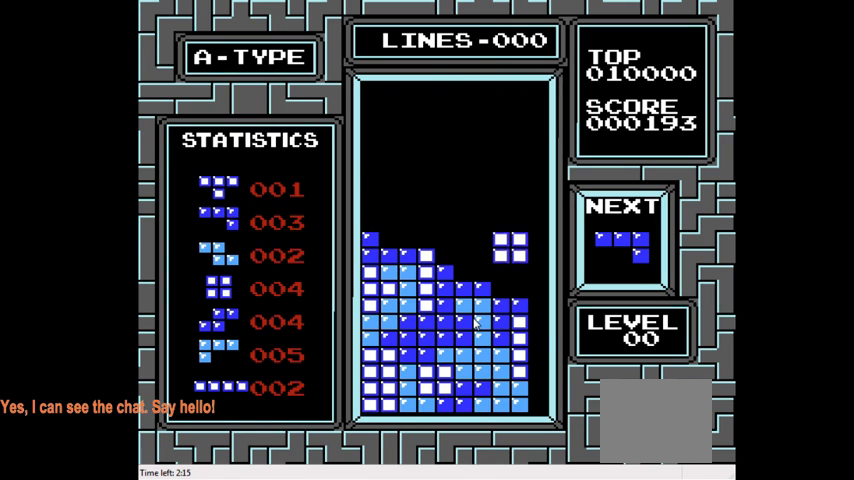
{"buttons": ["DPAD_LEFT"], "right_stick": "center", "events": [[267, "DPAD_DOWN", "up"], [367, "DPAD_LEFT", "down"]]}
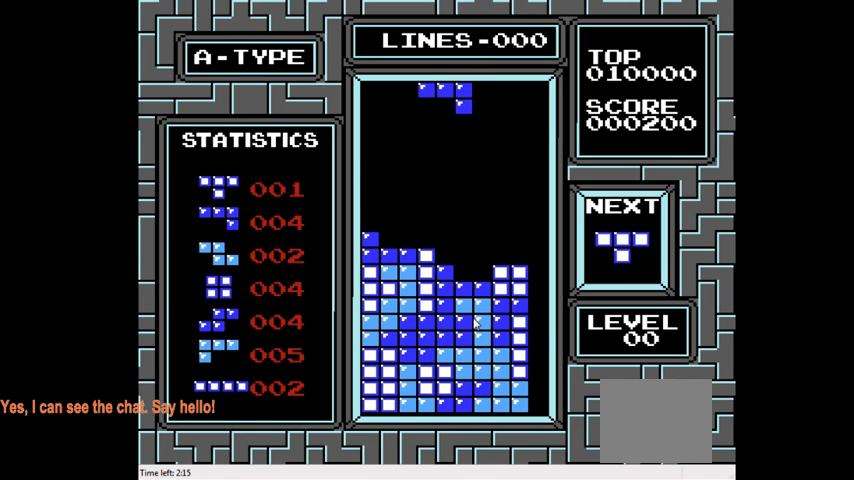
{"buttons": [], "right_stick": "center", "events": [[100, "DPAD_LEFT", "up"]]}
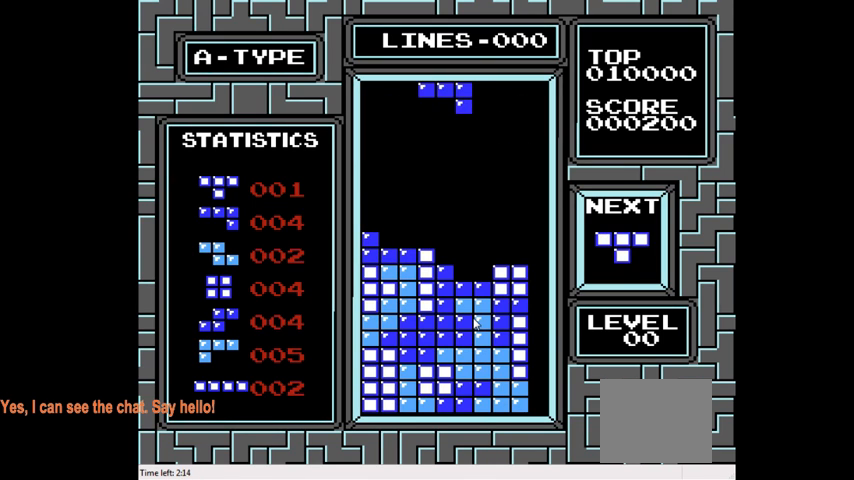
{"buttons": [], "right_stick": "center", "events": [[67, "DPAD_RIGHT", "down"], [367, "DPAD_RIGHT", "up"]]}
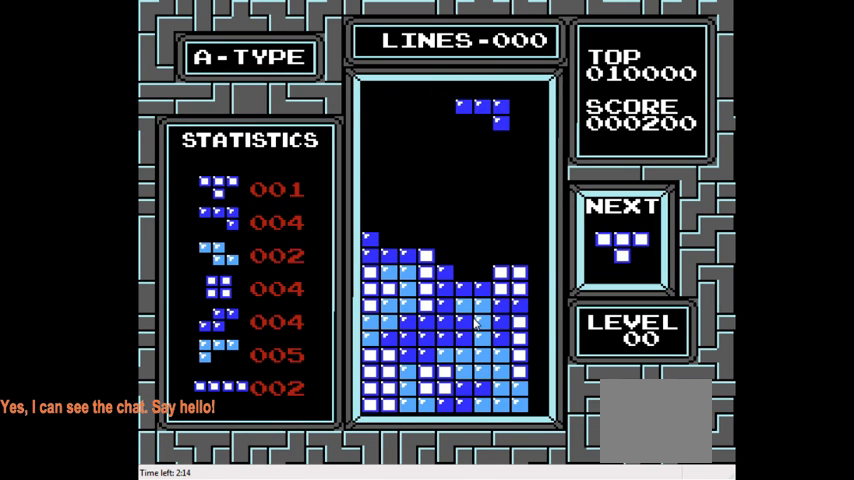
{"buttons": [], "right_stick": "center", "events": []}
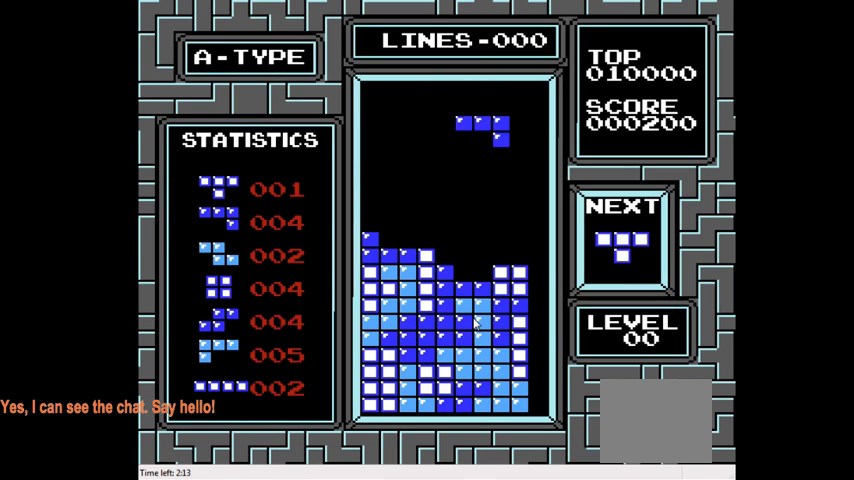
{"buttons": ["DPAD_DOWN"], "right_stick": "center", "events": [[33, "CIRCLE", "down"], [133, "CIRCLE", "up"], [233, "DPAD_DOWN", "down"]]}
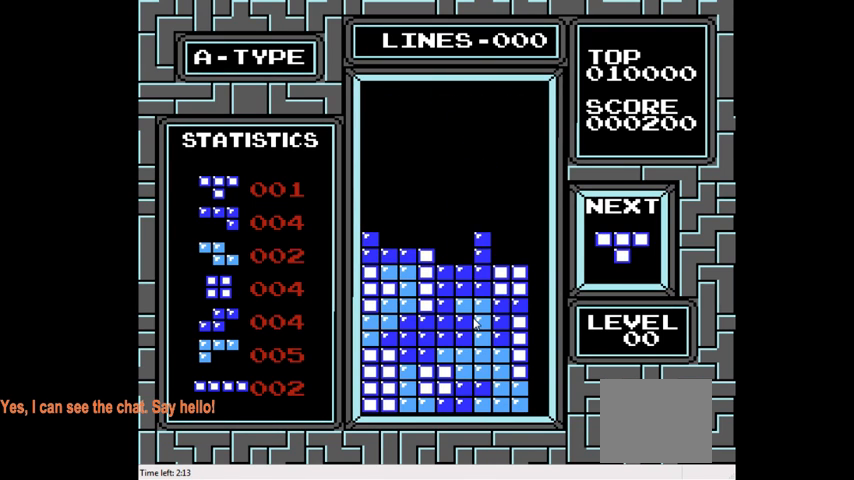
{"buttons": ["DPAD_LEFT"], "right_stick": "center", "events": [[167, "DPAD_DOWN", "up"], [300, "DPAD_LEFT", "down"]]}
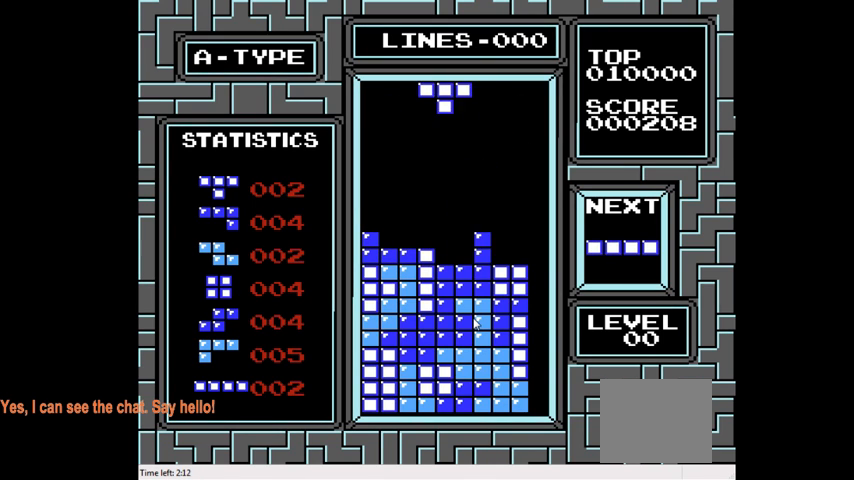
{"buttons": [], "right_stick": "center", "events": [[167, "CIRCLE", "down"], [167, "DPAD_LEFT", "up"], [267, "CIRCLE", "up"], [333, "CIRCLE", "down"], [400, "DPAD_LEFT", "down"], [433, "CIRCLE", "up"], [500, "DPAD_LEFT", "up"]]}
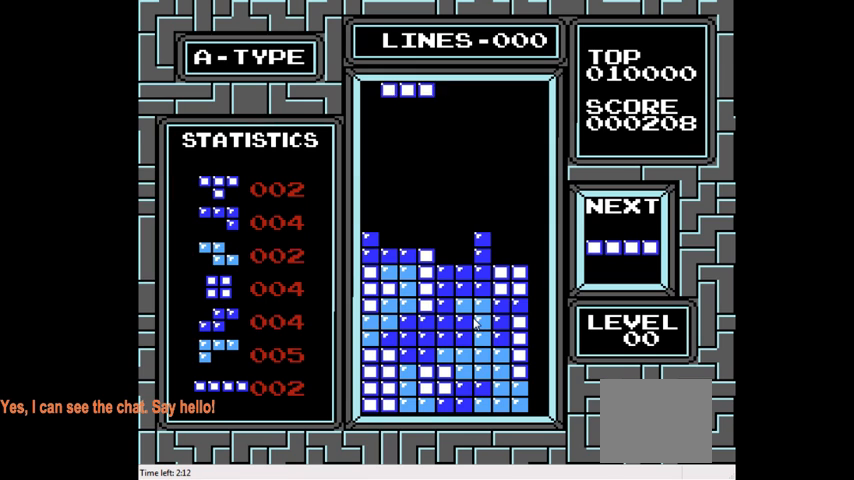
{"buttons": ["DPAD_DOWN"], "right_stick": "center", "events": [[233, "DPAD_DOWN", "down"]]}
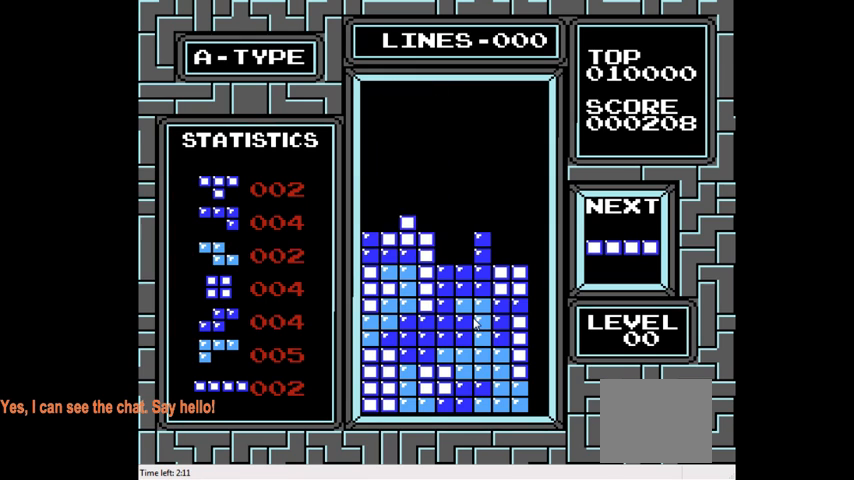
{"buttons": [], "right_stick": "center", "events": [[167, "DPAD_DOWN", "up"]]}
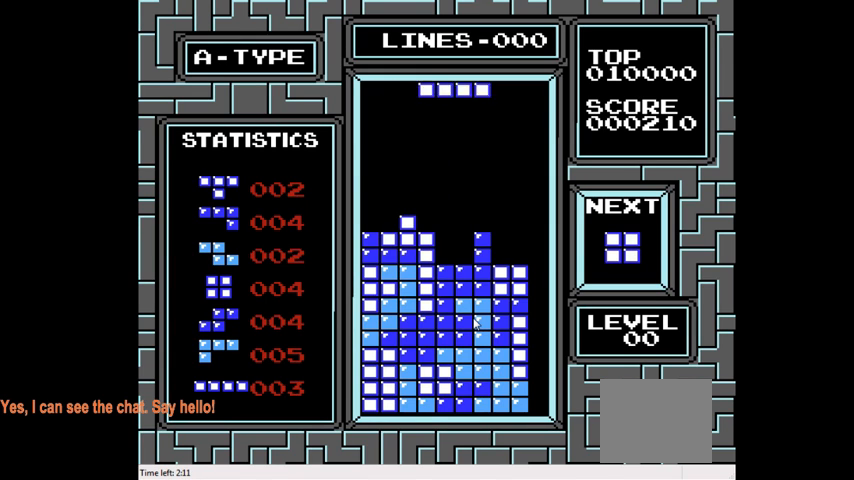
{"buttons": ["DPAD_LEFT"], "right_stick": "center", "events": [[33, "DPAD_LEFT", "down"], [67, "CIRCLE", "down"], [167, "CIRCLE", "up"]]}
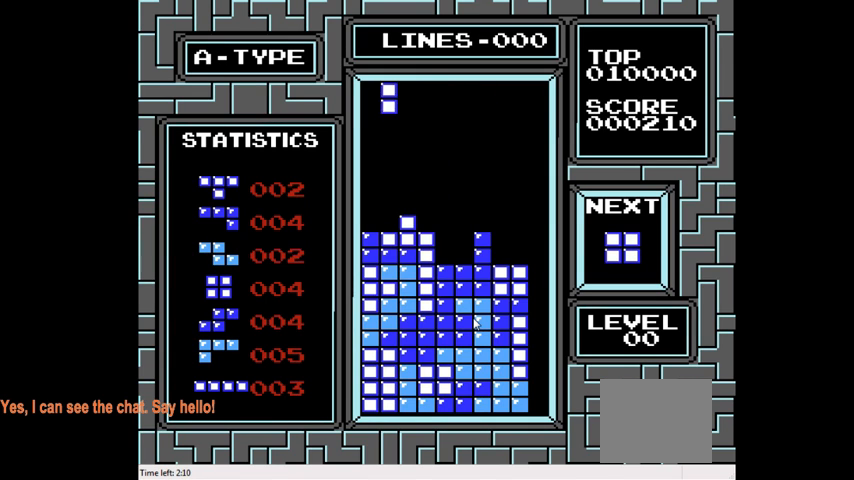
{"buttons": ["DPAD_DOWN"], "right_stick": "center", "events": [[167, "DPAD_LEFT", "up"], [300, "DPAD_DOWN", "down"]]}
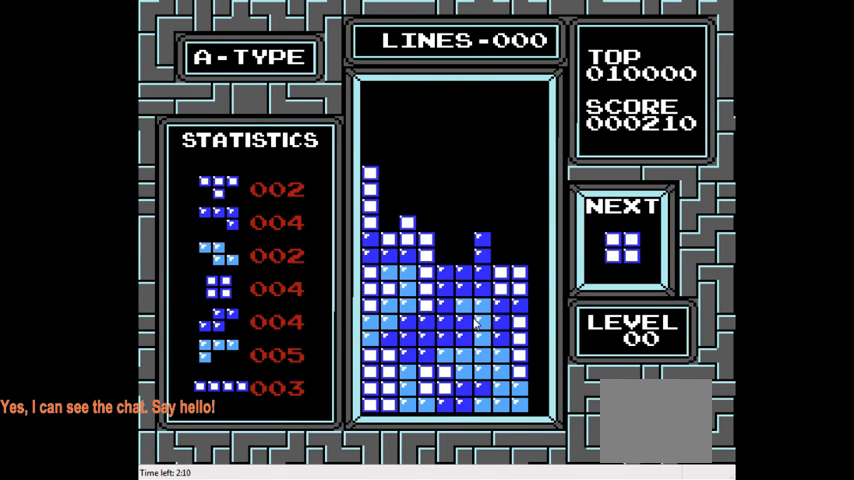
{"buttons": ["DPAD_DOWN"], "right_stick": "center", "events": [[200, "DPAD_DOWN", "up"], [500, "DPAD_DOWN", "down"]]}
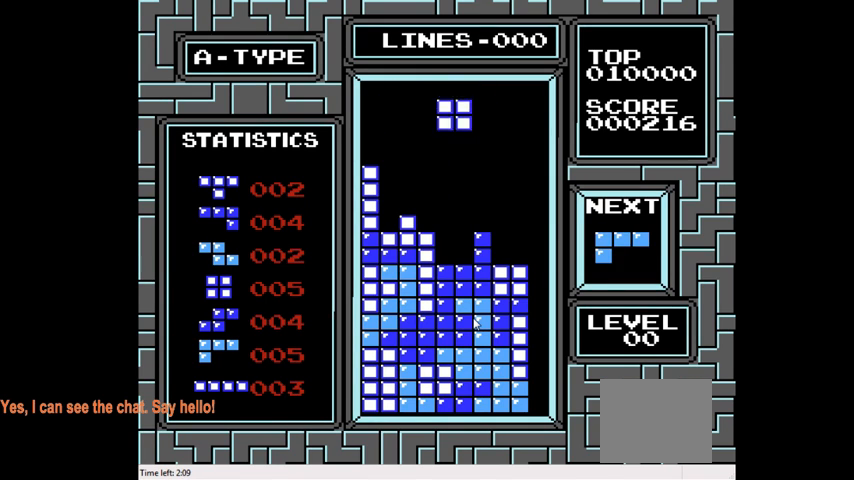
{"buttons": [], "right_stick": "center", "events": [[433, "DPAD_DOWN", "up"]]}
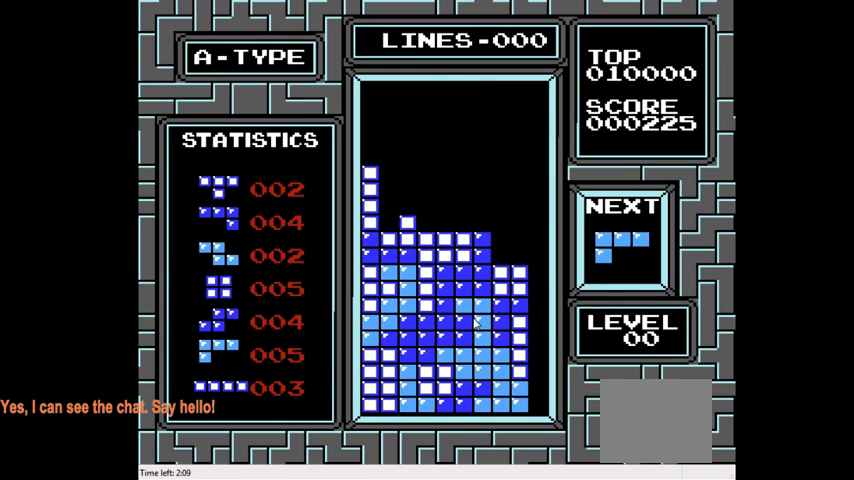
{"buttons": [], "right_stick": "center", "events": [[100, "DPAD_RIGHT", "down"], [133, "CIRCLE", "down"], [267, "CIRCLE", "up"], [333, "DPAD_RIGHT", "up"]]}
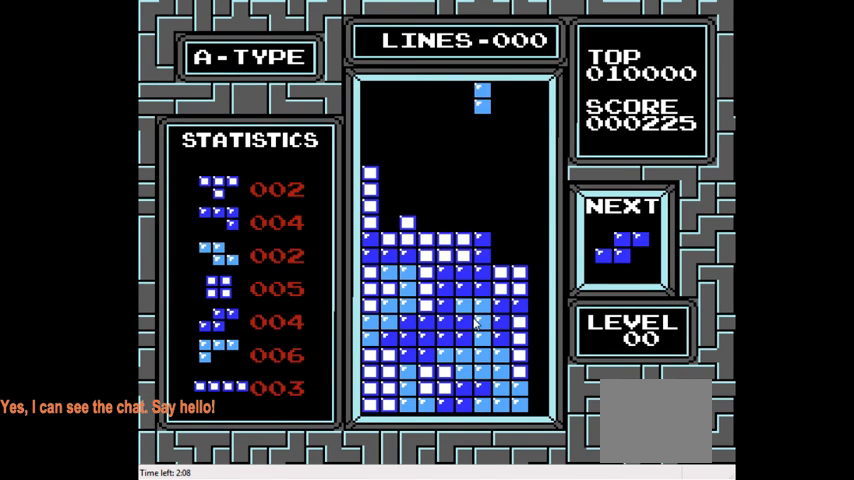
{"buttons": ["DPAD_DOWN"], "right_stick": "center", "events": [[100, "DPAD_RIGHT", "down"], [200, "DPAD_RIGHT", "up"], [367, "DPAD_DOWN", "down"]]}
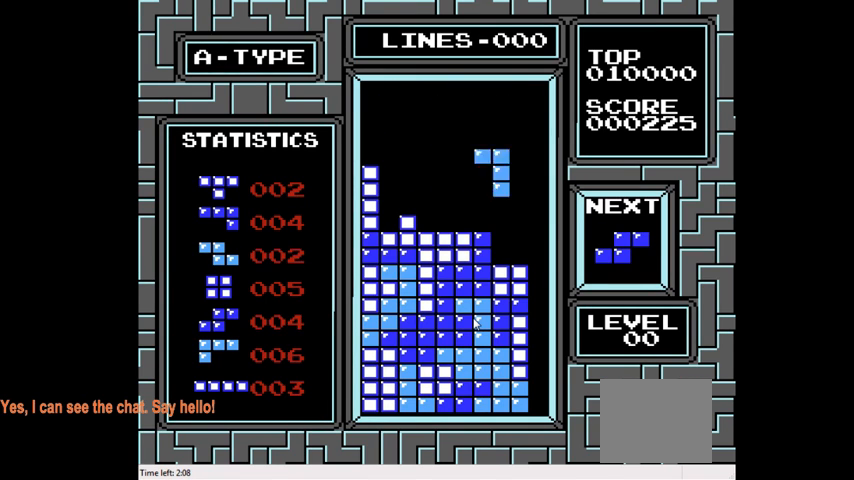
{"buttons": [], "right_stick": "center", "events": [[300, "DPAD_DOWN", "up"]]}
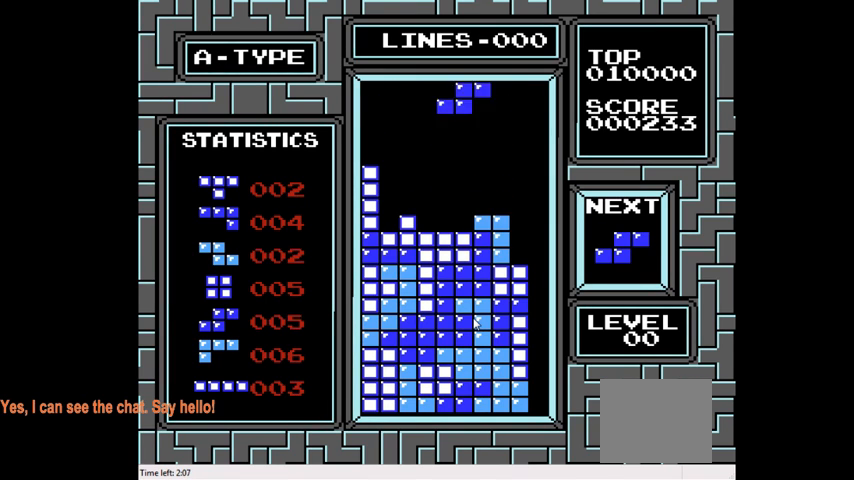
{"buttons": [], "right_stick": "center", "events": [[67, "DPAD_DOWN", "down"], [433, "DPAD_DOWN", "up"]]}
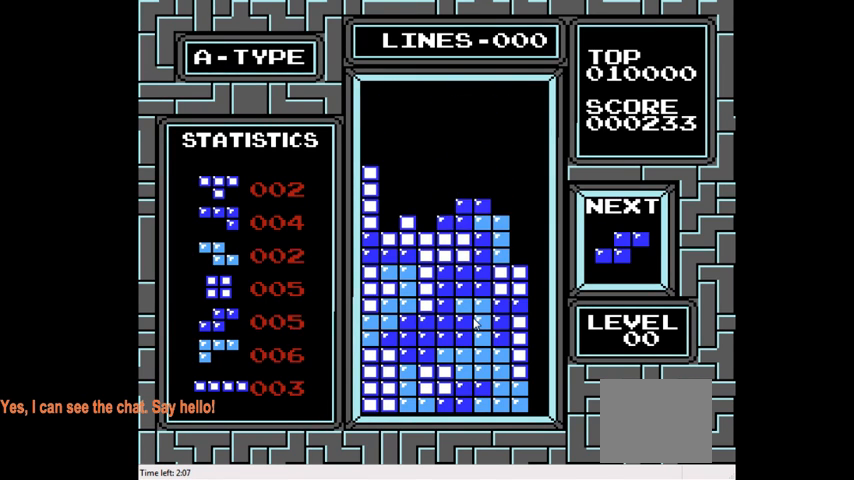
{"buttons": [], "right_stick": "center", "events": [[133, "DPAD_LEFT", "down"], [333, "CIRCLE", "down"], [467, "DPAD_LEFT", "up"], [500, "CIRCLE", "up"]]}
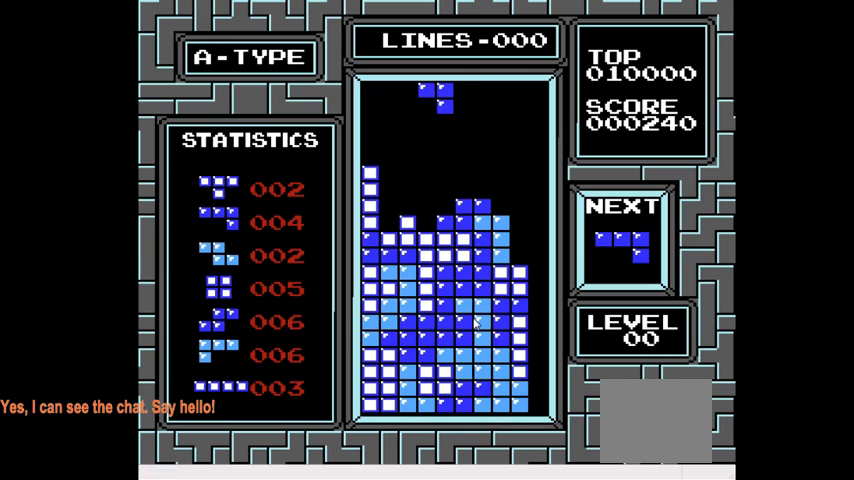
{"buttons": ["DPAD_DOWN"], "right_stick": "center", "events": [[100, "DPAD_LEFT", "down"], [233, "DPAD_LEFT", "up"], [400, "DPAD_DOWN", "down"]]}
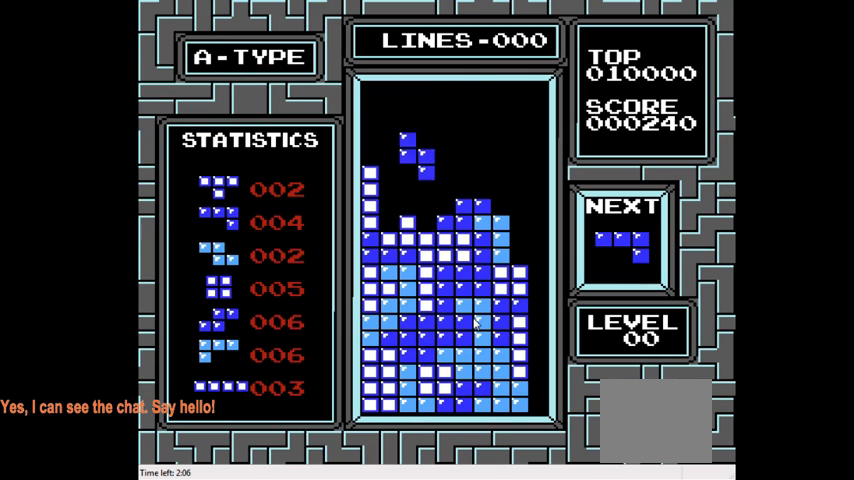
{"buttons": [], "right_stick": "center", "events": [[333, "DPAD_DOWN", "up"]]}
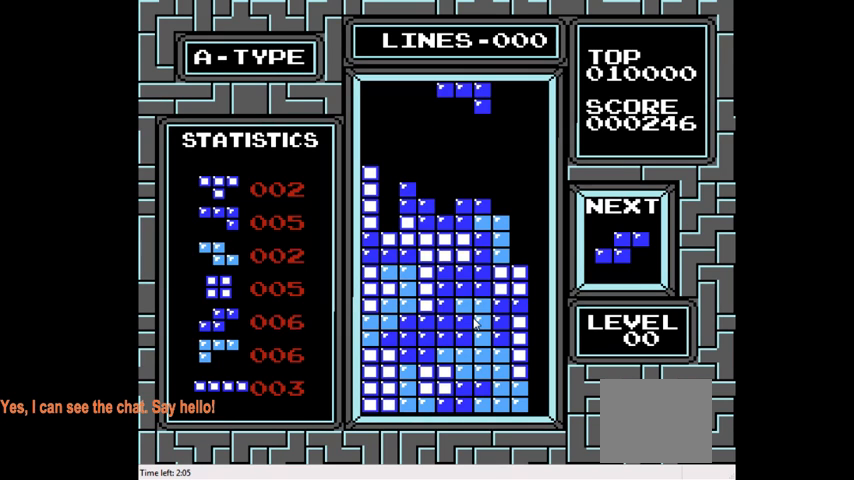
{"buttons": [], "right_stick": "center", "events": [[333, "DPAD_RIGHT", "down"], [467, "DPAD_RIGHT", "up"]]}
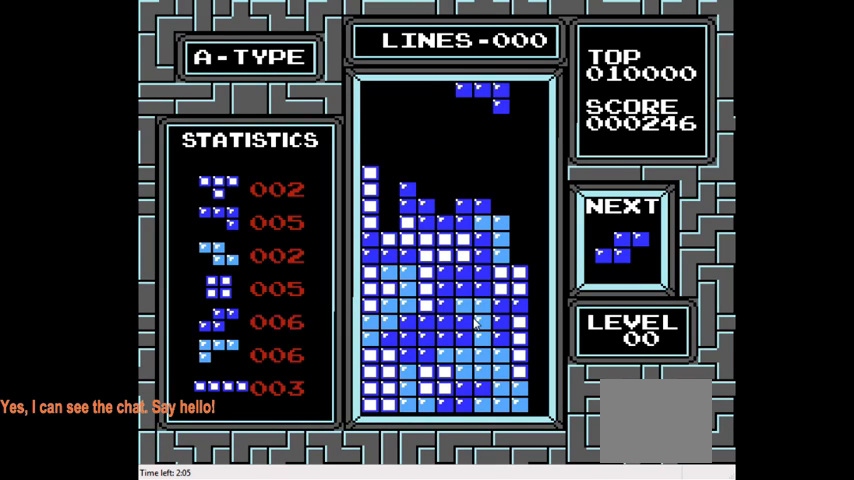
{"buttons": [], "right_stick": "center", "events": [[100, "DPAD_DOWN", "down"], [467, "DPAD_DOWN", "up"]]}
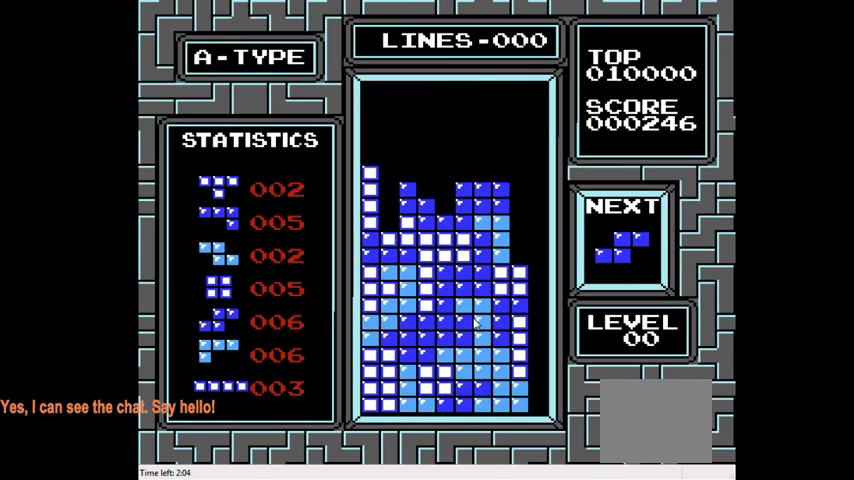
{"buttons": ["DPAD_LEFT"], "right_stick": "center", "events": [[133, "DPAD_LEFT", "down"], [267, "DPAD_LEFT", "up"], [300, "CIRCLE", "down"], [433, "CIRCLE", "up"], [467, "DPAD_LEFT", "down"]]}
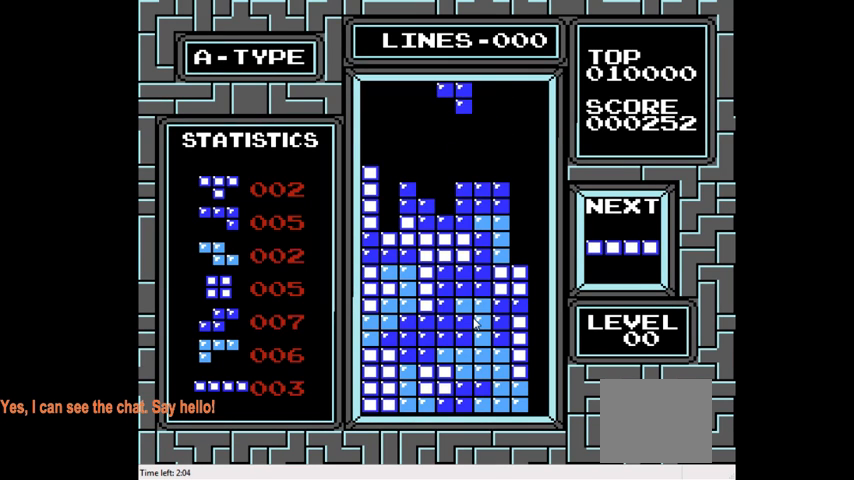
{"buttons": [], "right_stick": "center", "events": [[167, "DPAD_LEFT", "up"], [400, "DPAD_LEFT", "down"], [500, "DPAD_LEFT", "up"]]}
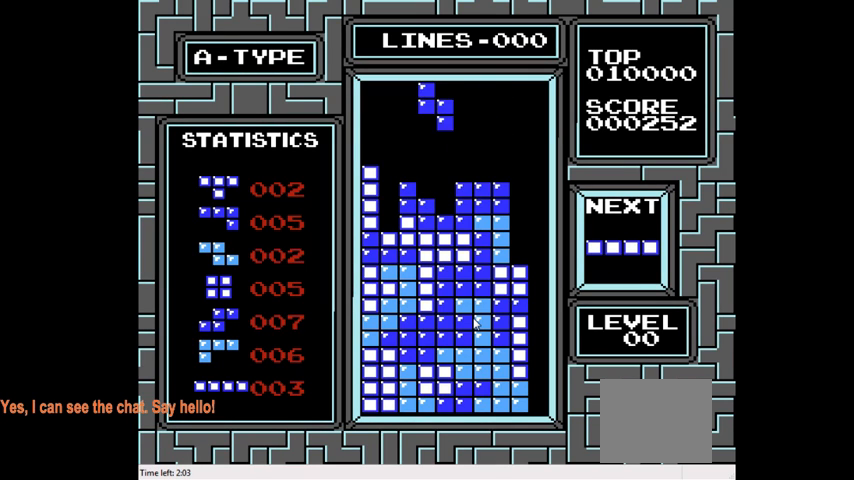
{"buttons": [], "right_stick": "center", "events": [[133, "DPAD_DOWN", "down"], [467, "DPAD_DOWN", "up"]]}
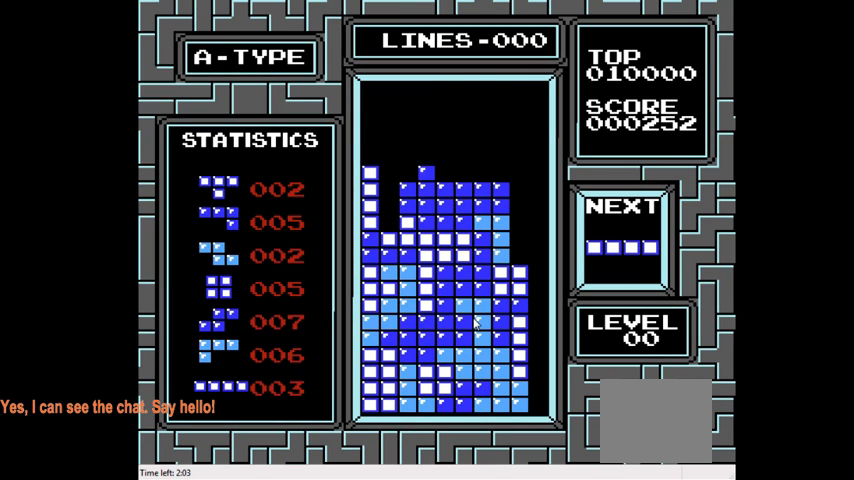
{"buttons": ["DPAD_LEFT"], "right_stick": "center", "events": [[100, "DPAD_LEFT", "down"], [233, "CIRCLE", "down"], [367, "CIRCLE", "up"]]}
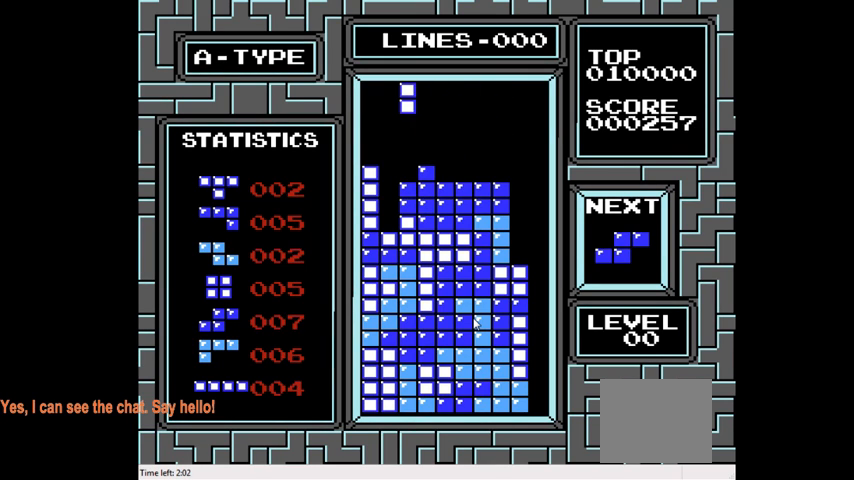
{"buttons": ["DPAD_DOWN"], "right_stick": "center", "events": [[100, "DPAD_LEFT", "up"], [367, "DPAD_DOWN", "down"]]}
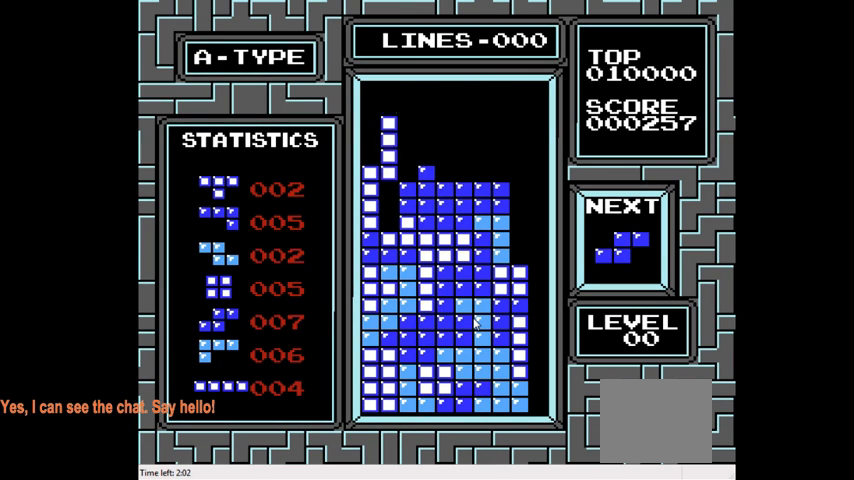
{"buttons": ["DPAD_LEFT"], "right_stick": "center", "events": [[267, "DPAD_DOWN", "up"], [367, "DPAD_LEFT", "down"]]}
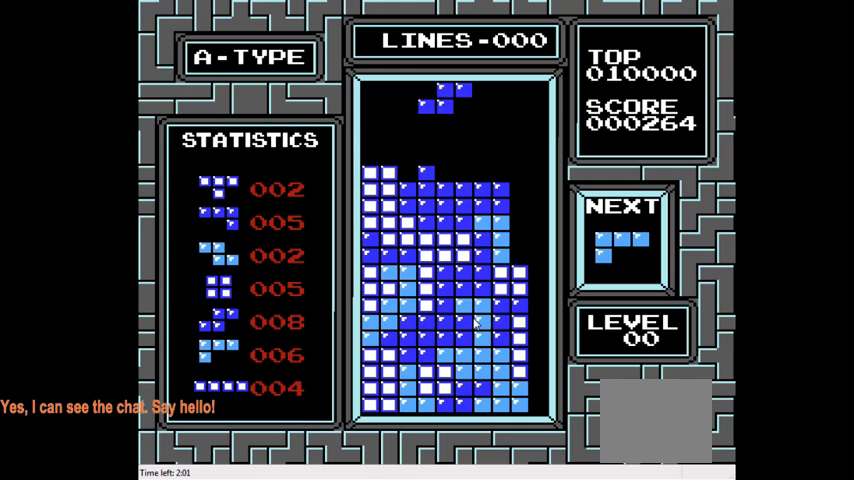
{"buttons": ["DPAD_LEFT"], "right_stick": "center", "events": [[167, "CIRCLE", "down"], [267, "DPAD_LEFT", "up"], [300, "CIRCLE", "up"], [467, "DPAD_LEFT", "down"]]}
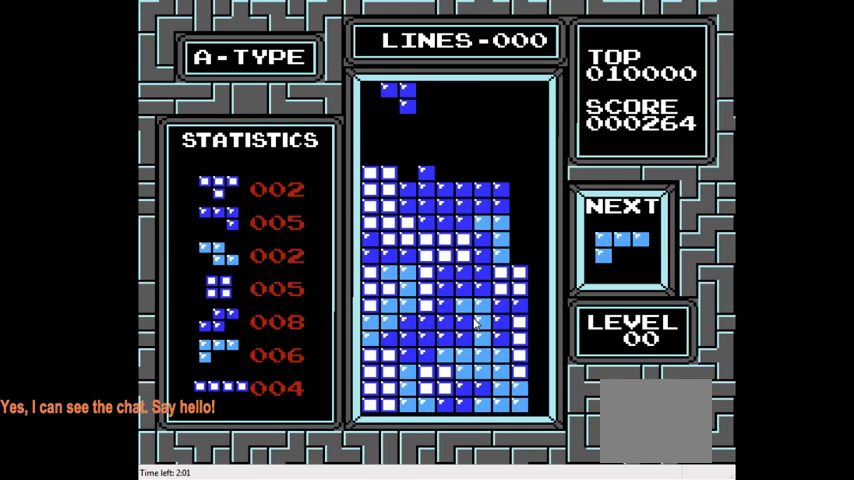
{"buttons": ["DPAD_DOWN"], "right_stick": "center", "events": [[100, "DPAD_LEFT", "up"], [233, "DPAD_DOWN", "down"]]}